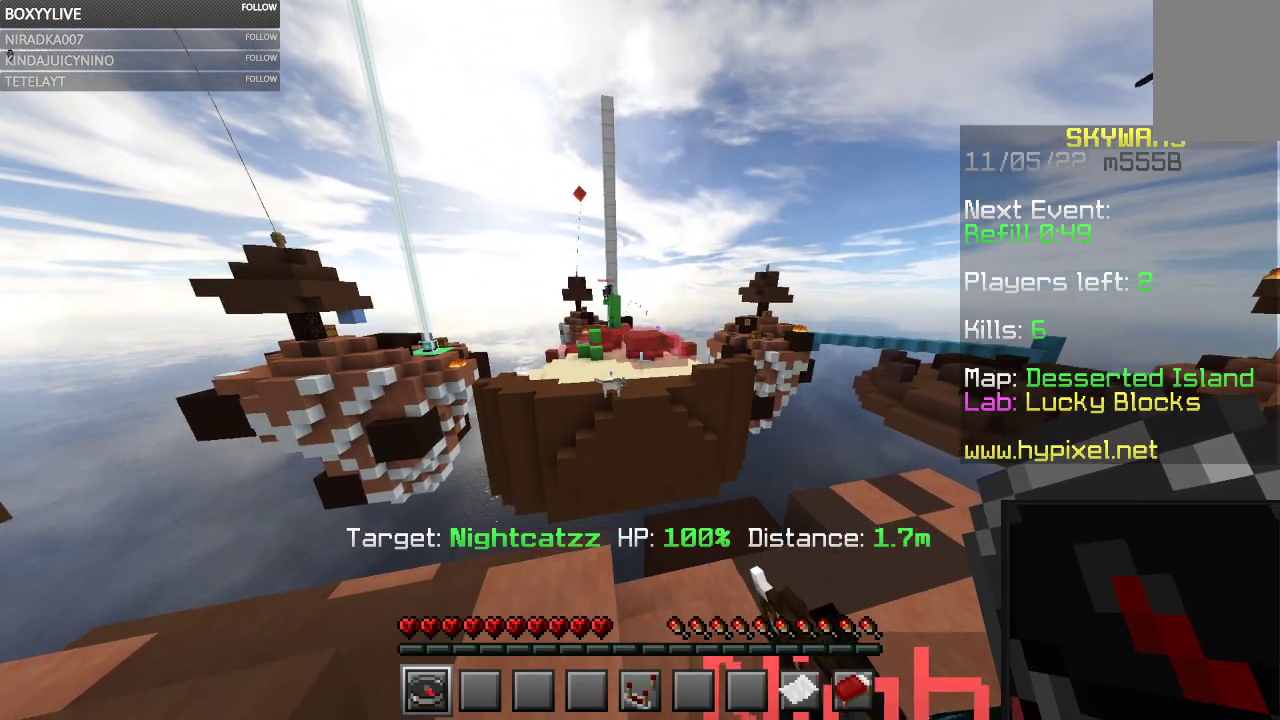
Gameplay with keyboard and mouse; each line is a JSON object with the keys and mouse buttons held at the frame after it. "events" lists presses ("down") and releases ("up") of "a", "d", "s", "space", "w", "mouse_left" and "mouse_right" between this image and that frame as [ms after this image, input, new state], when the widget could be followed in between. "mouse_left", "mouse_right" = the "left", "right" buttons of the "mouse" list. No other keys are recorded. Fast repeated clicks can show as one long hold. Mouse movement is not recorded.
{"keys": ["w"], "mouse": [], "events": [[233, "w", "down"]]}
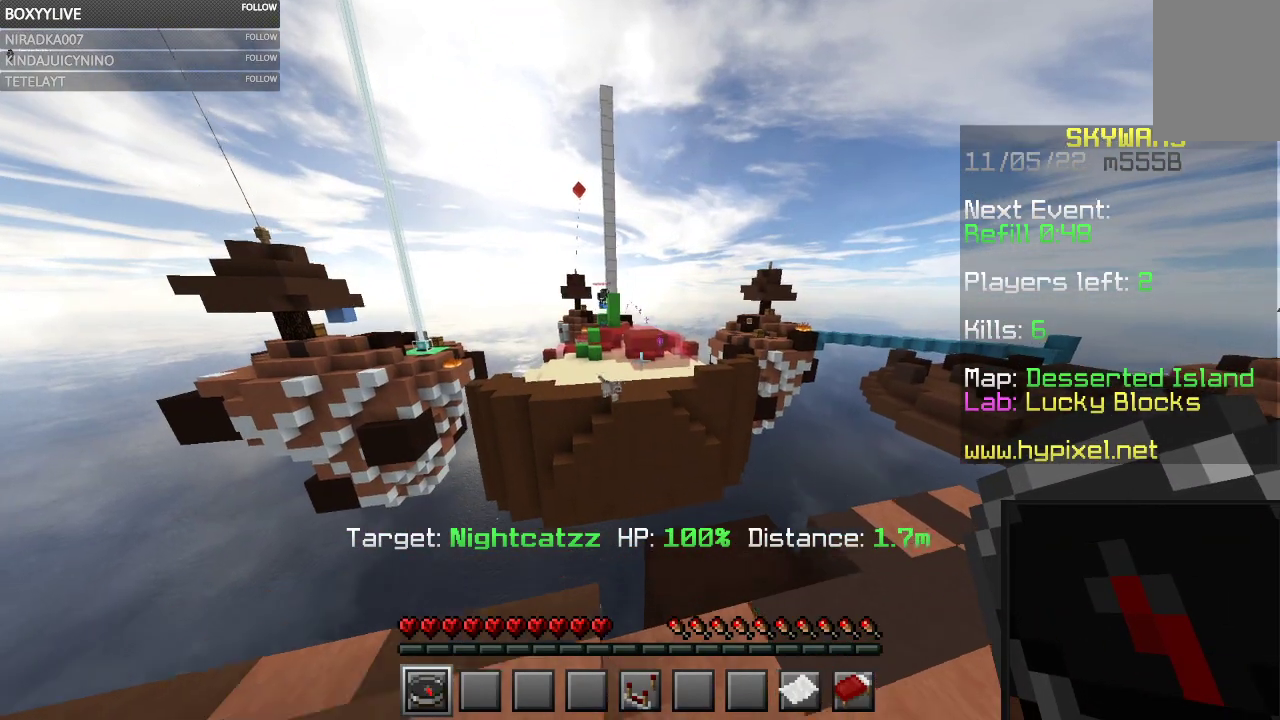
{"keys": ["w"], "mouse": [], "events": []}
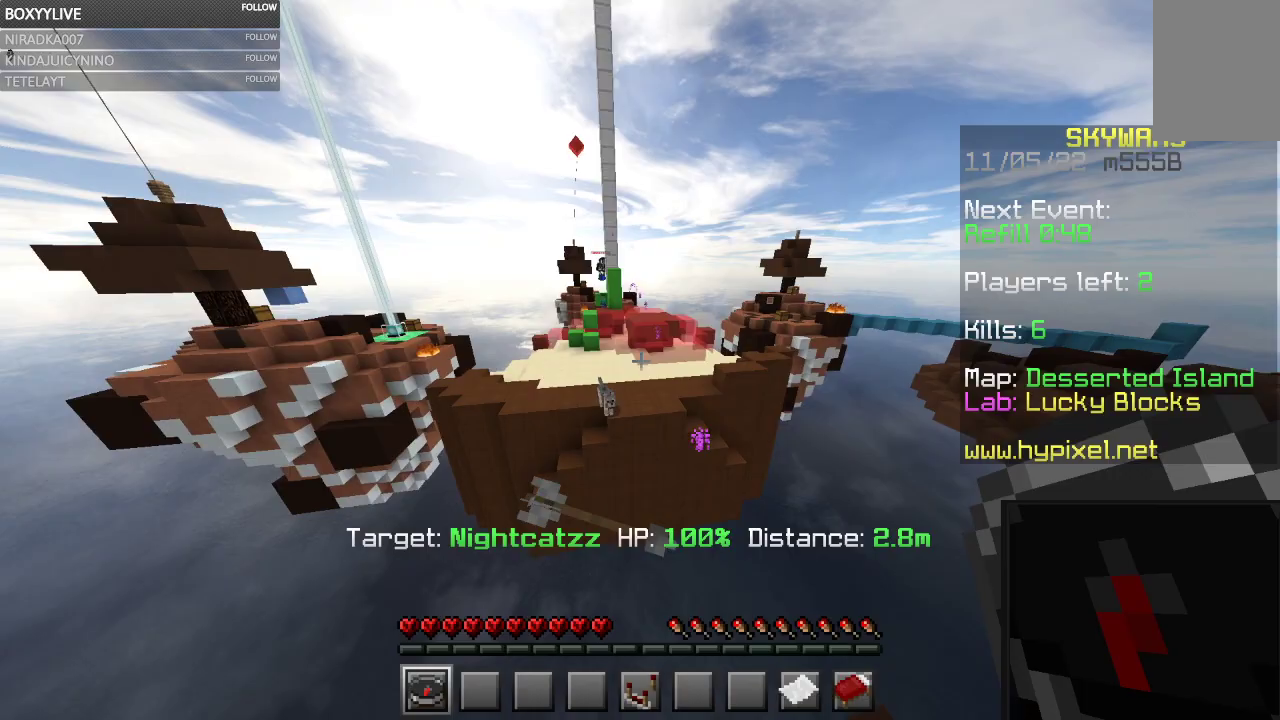
{"keys": ["w"], "mouse": [], "events": []}
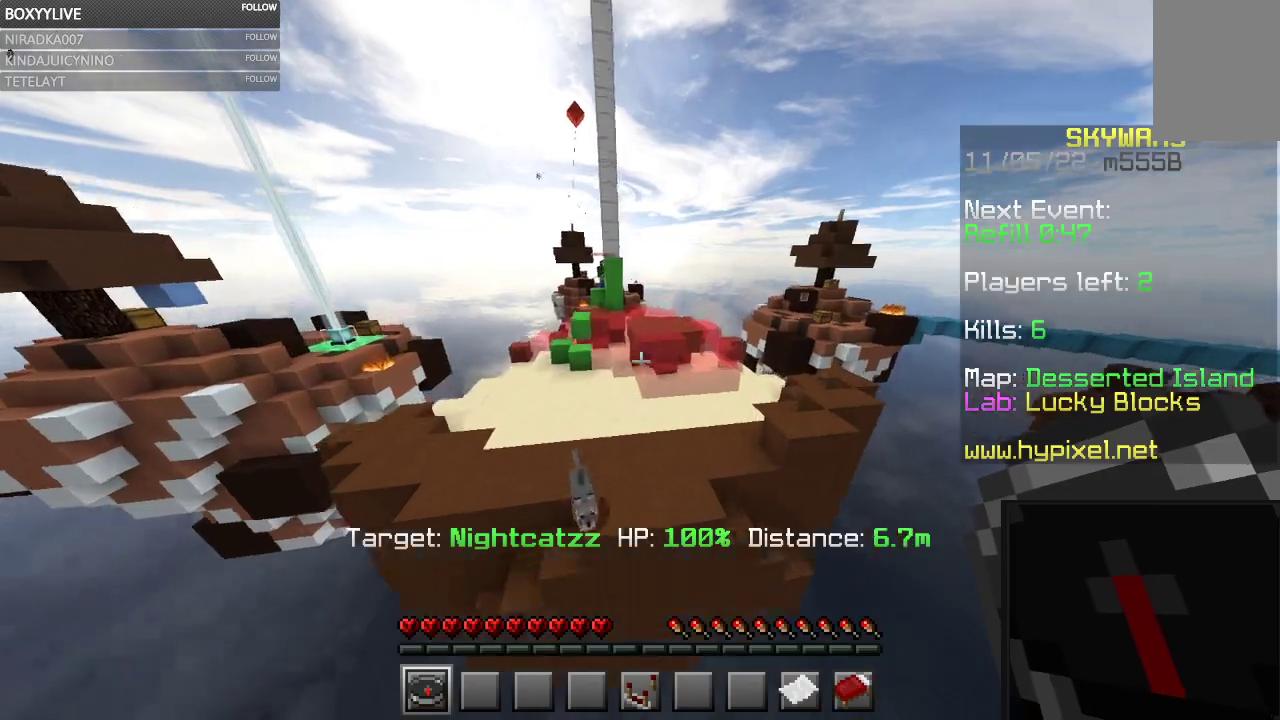
{"keys": ["w"], "mouse": [], "events": []}
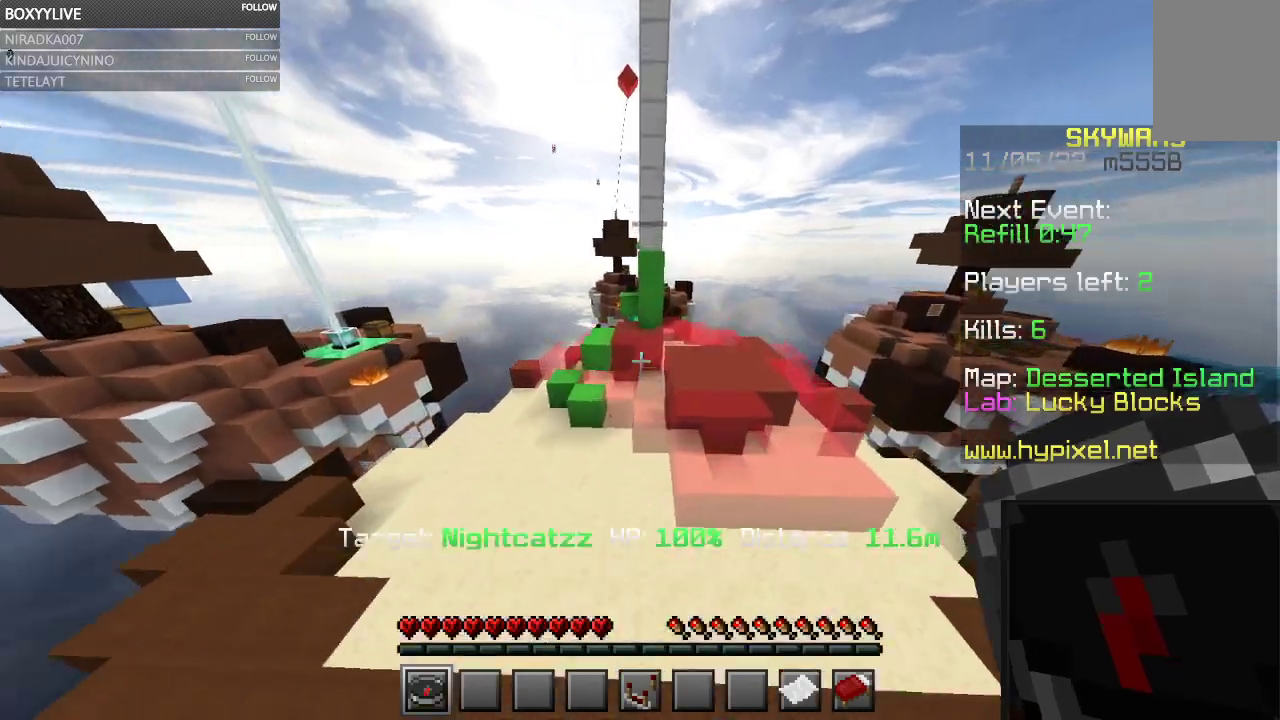
{"keys": ["d"], "mouse": [], "events": [[333, "d", "down"], [400, "w", "up"]]}
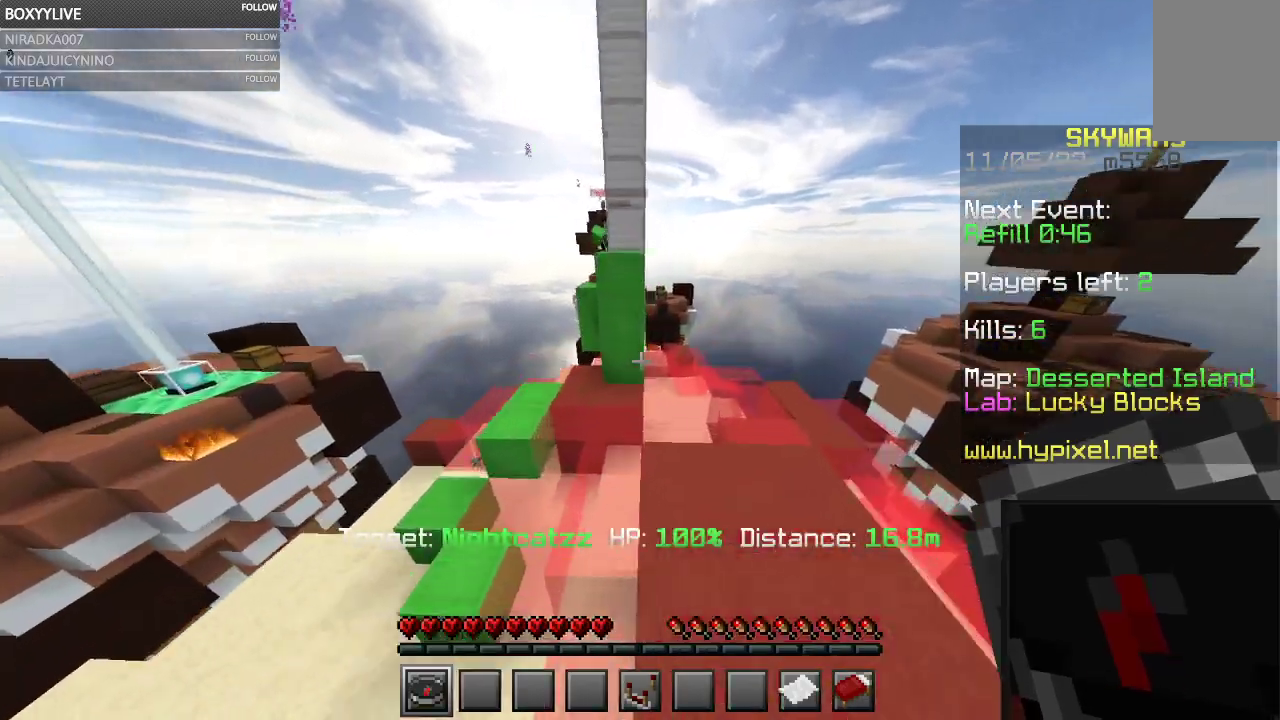
{"keys": ["d"], "mouse": [], "events": []}
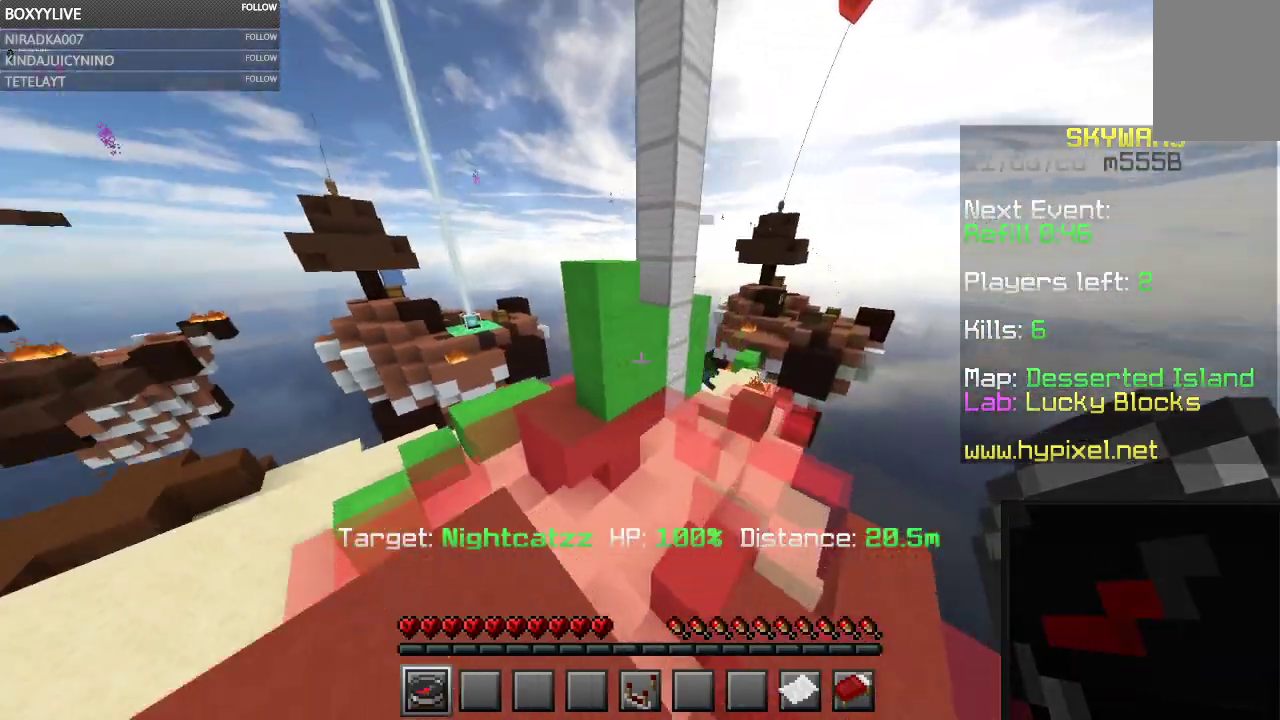
{"keys": ["d", "w"], "mouse": [], "events": [[100, "d", "up"], [267, "d", "down"], [433, "w", "down"]]}
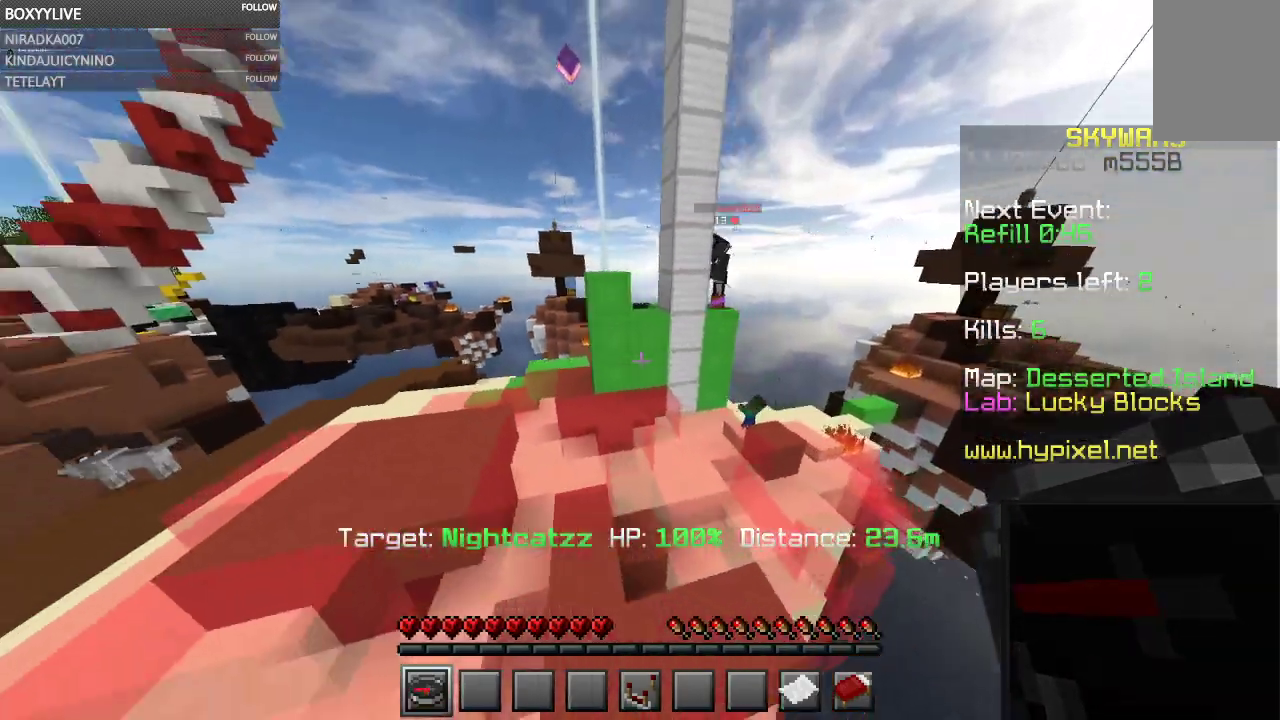
{"keys": ["d", "w"], "mouse": [], "events": []}
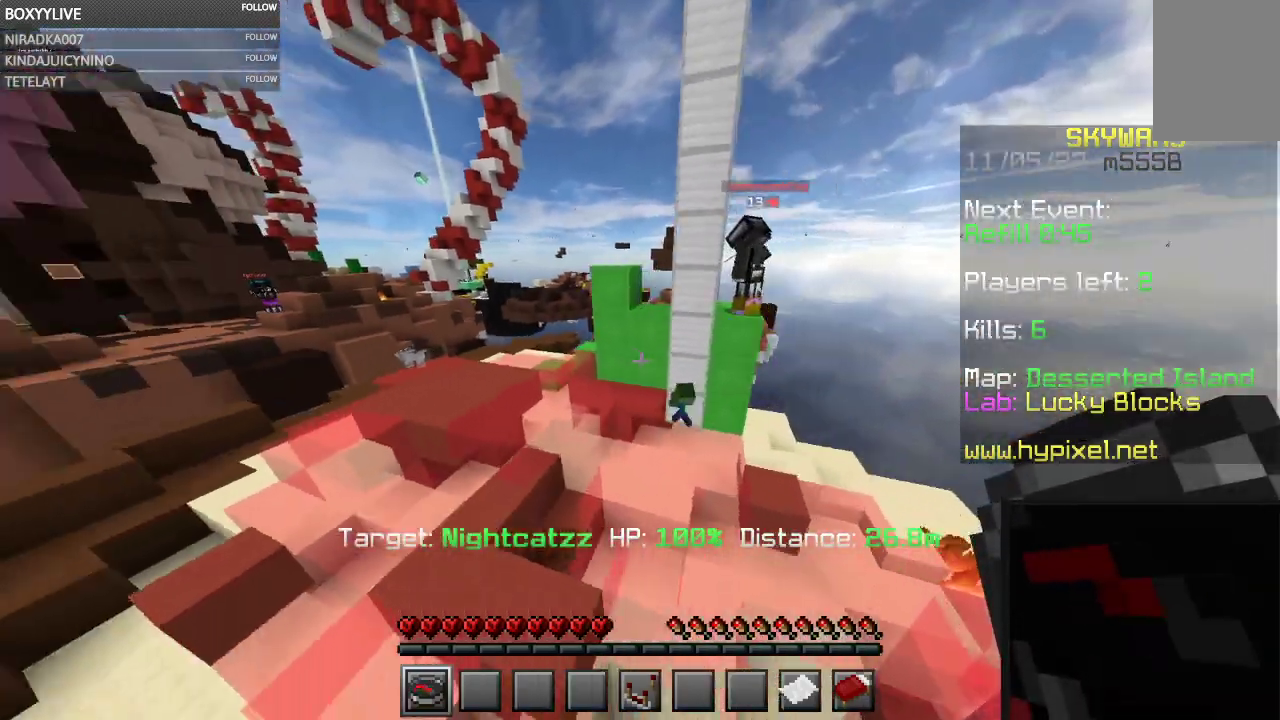
{"keys": ["d", "w"], "mouse": [], "events": []}
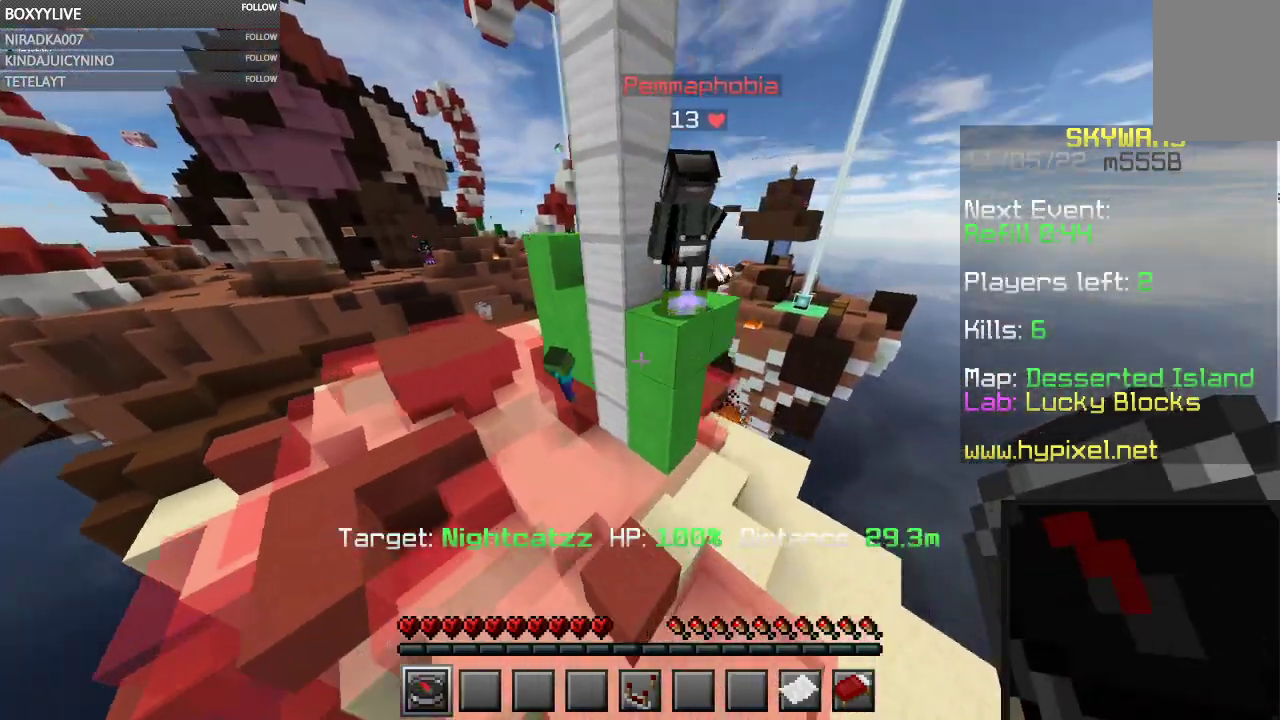
{"keys": [], "mouse": [], "events": [[400, "d", "up"], [433, "w", "up"]]}
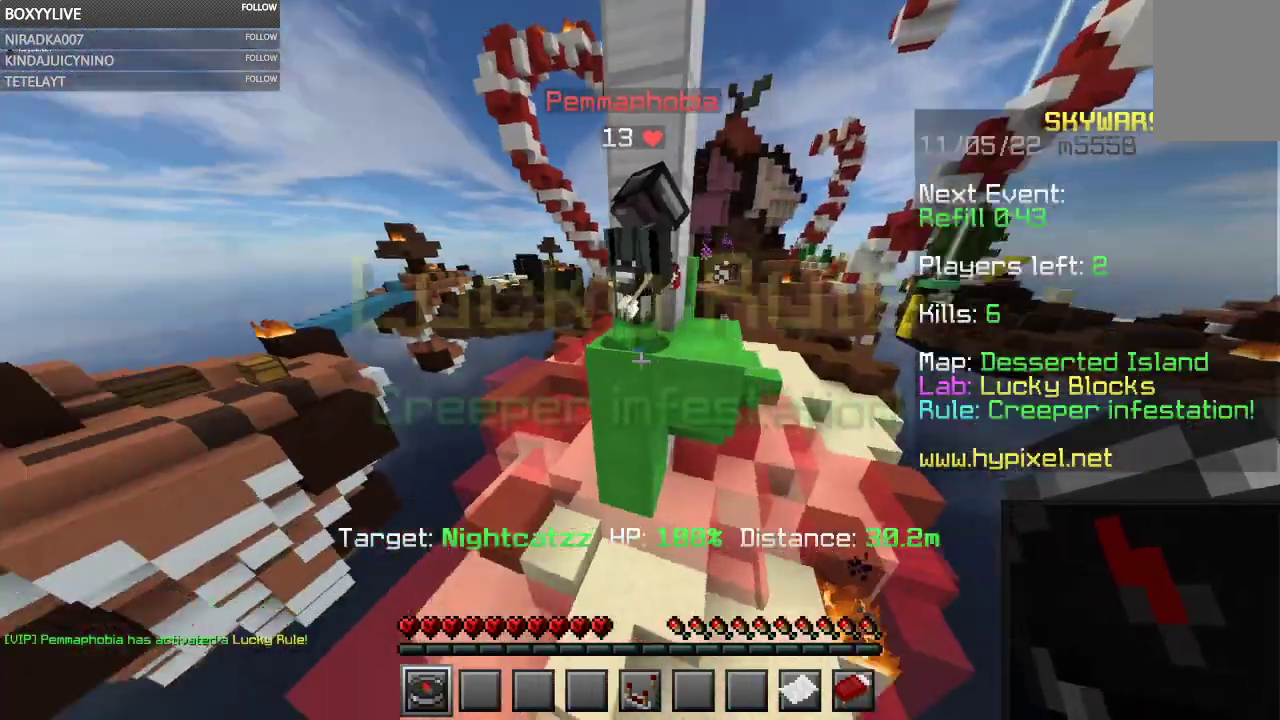
{"keys": ["a"], "mouse": [], "events": [[267, "a", "down"]]}
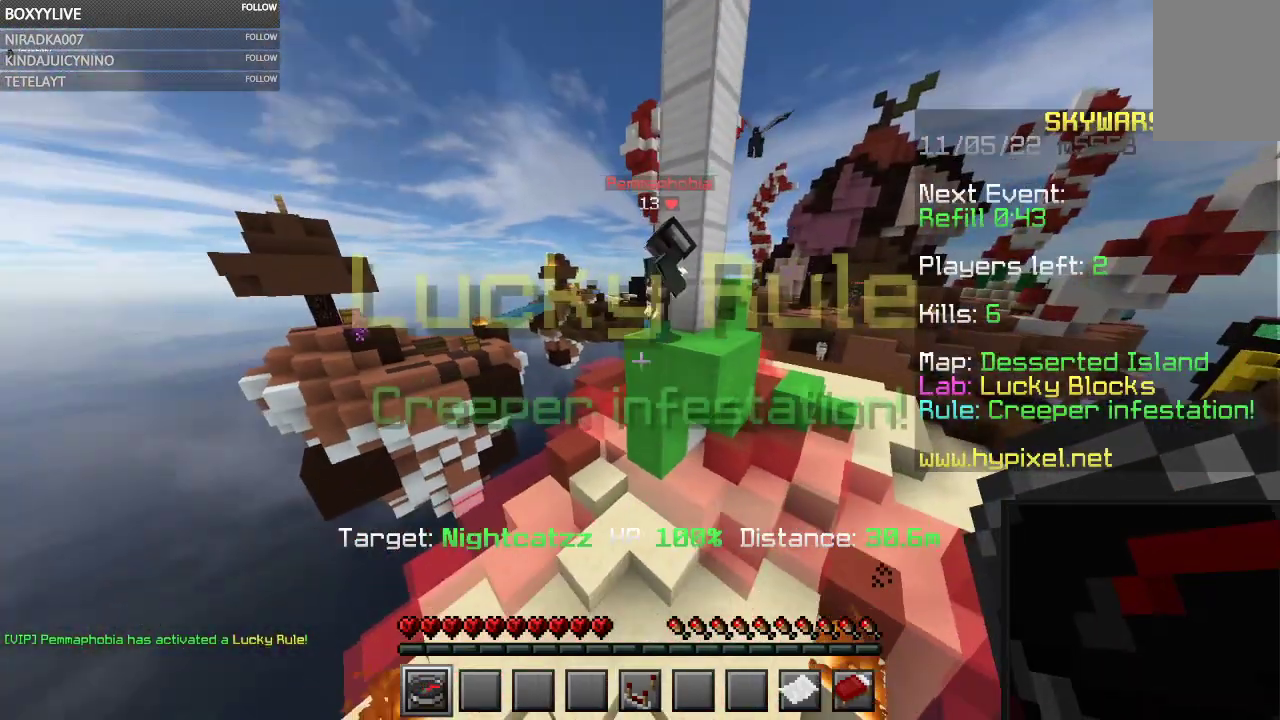
{"keys": [], "mouse": [], "events": [[133, "a", "up"]]}
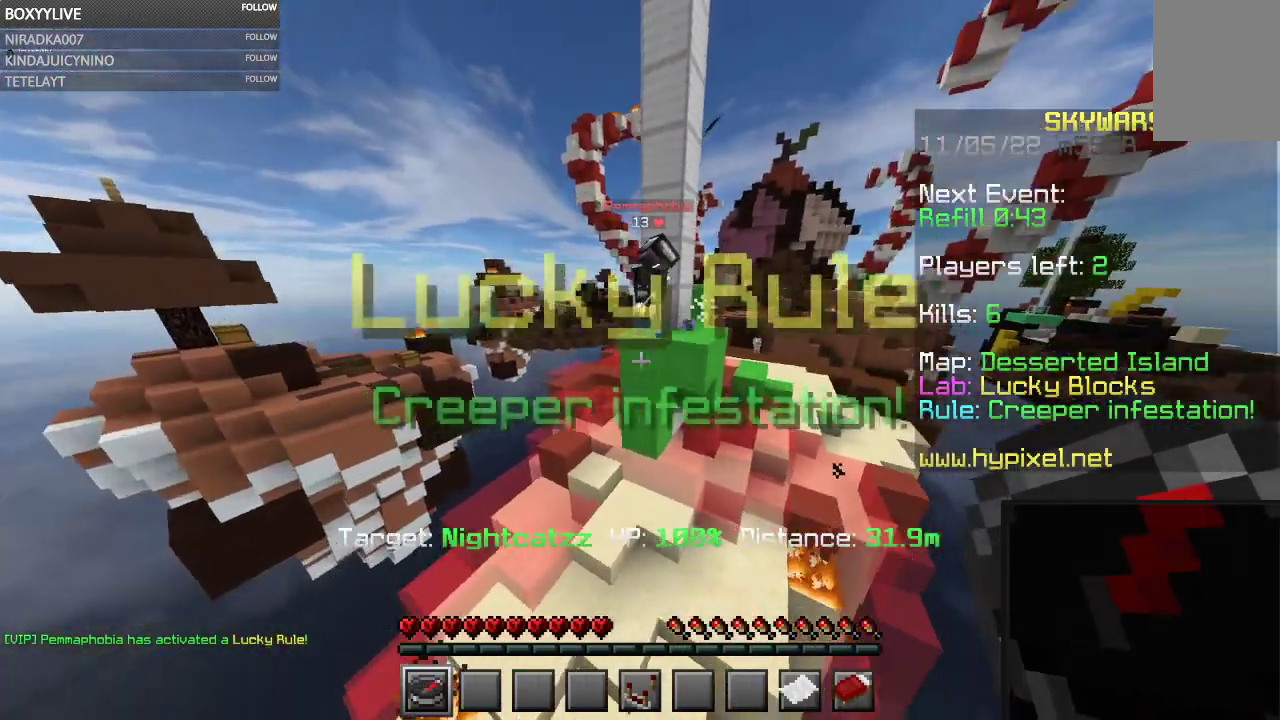
{"keys": ["d", "w"], "mouse": [], "events": [[400, "d", "down"], [500, "w", "down"]]}
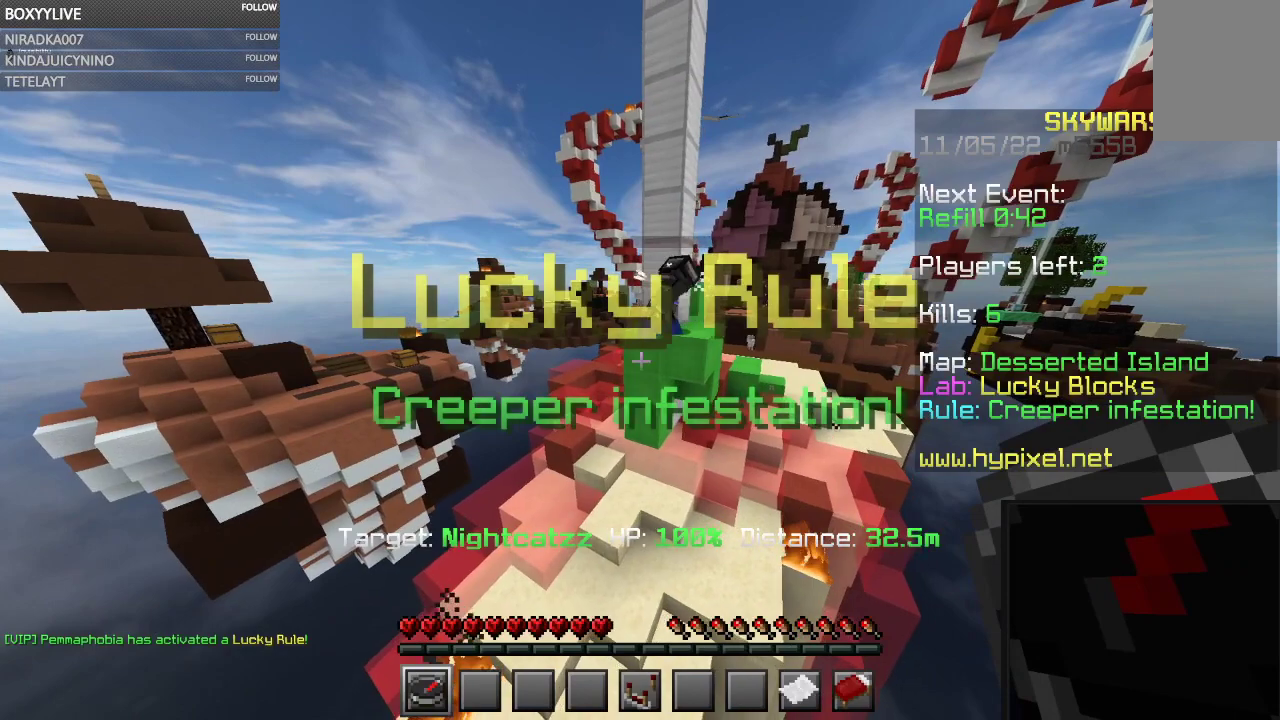
{"keys": [], "mouse": [], "events": [[167, "d", "up"], [233, "w", "up"]]}
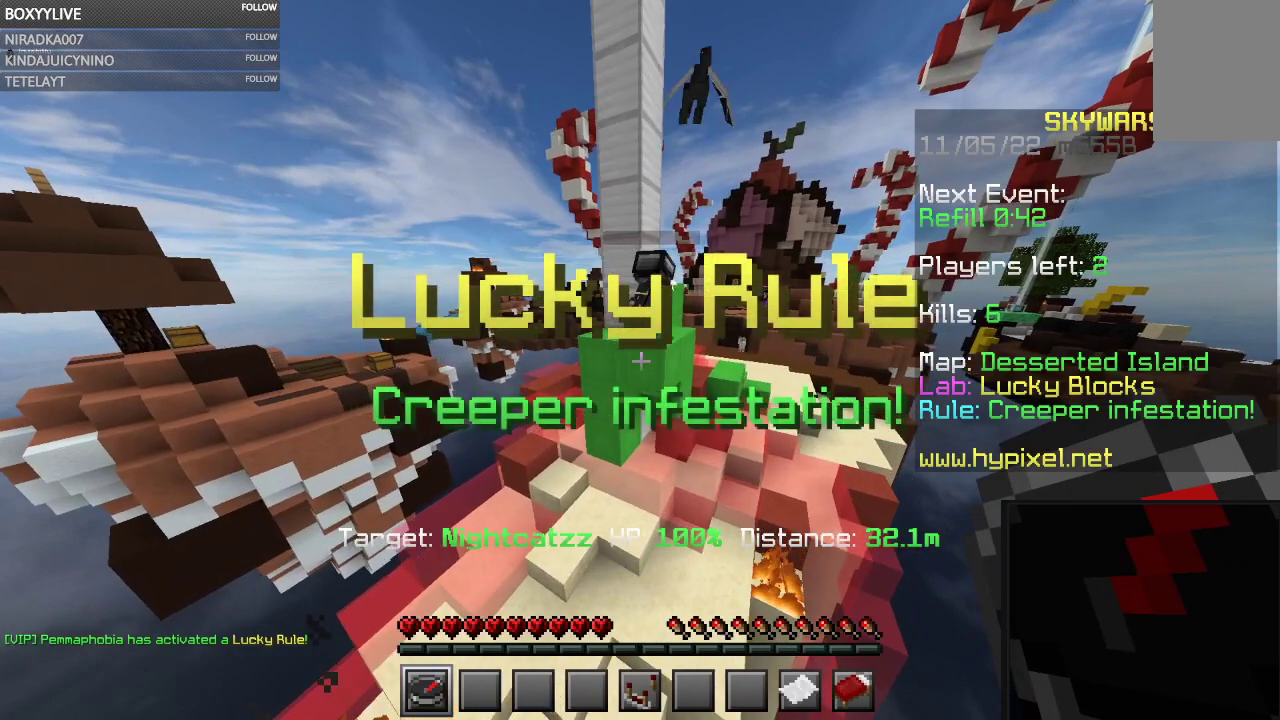
{"keys": [], "mouse": [], "events": []}
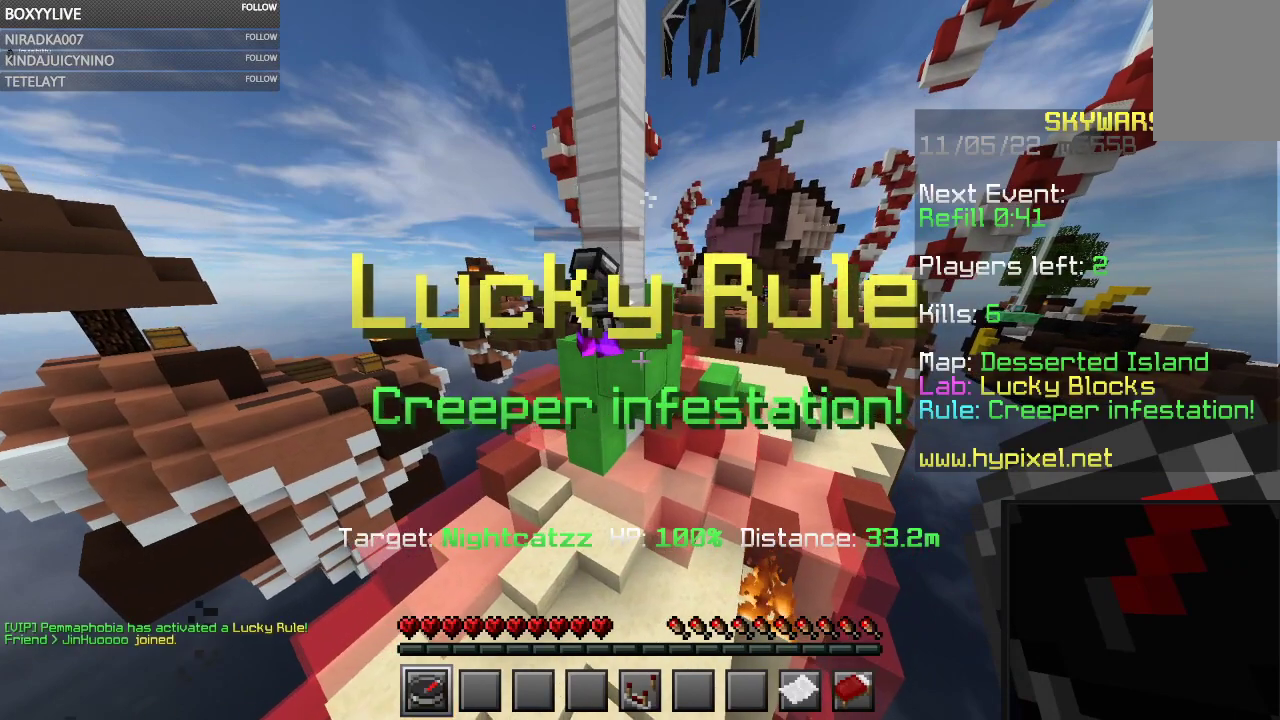
{"keys": [], "mouse": [], "events": []}
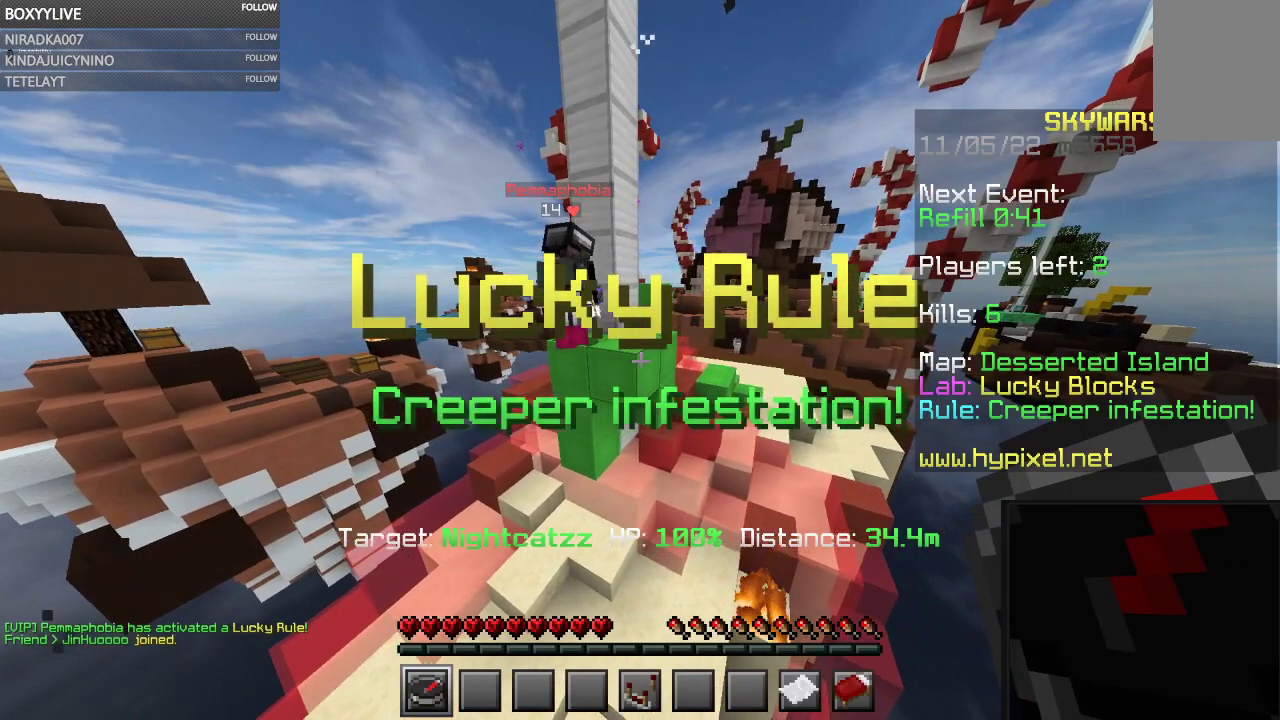
{"keys": [], "mouse": [], "events": []}
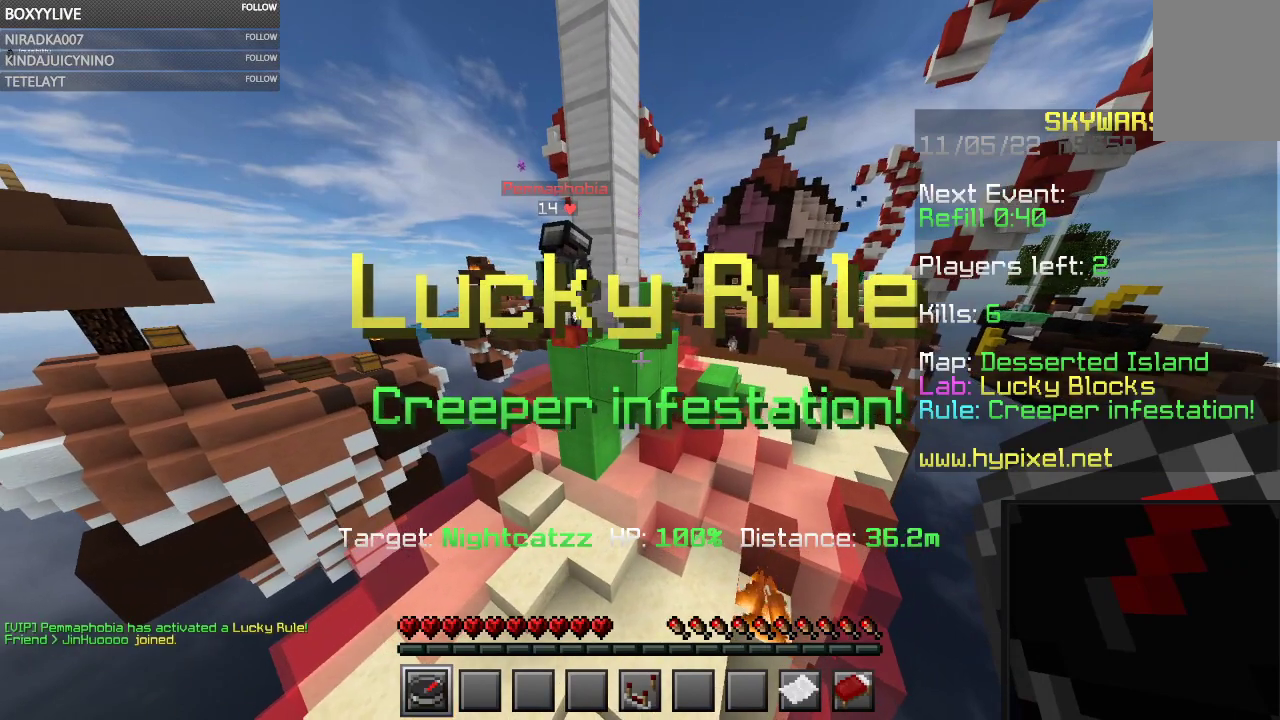
{"keys": [], "mouse": [], "events": []}
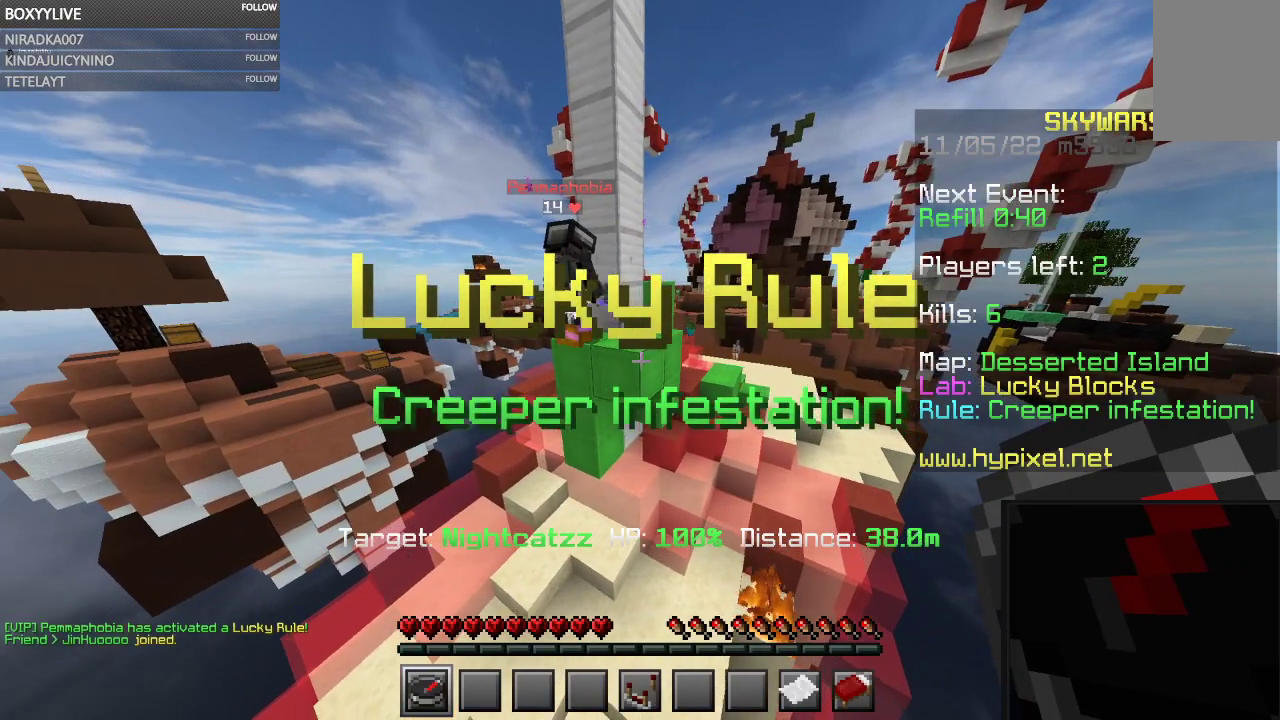
{"keys": [], "mouse": [], "events": []}
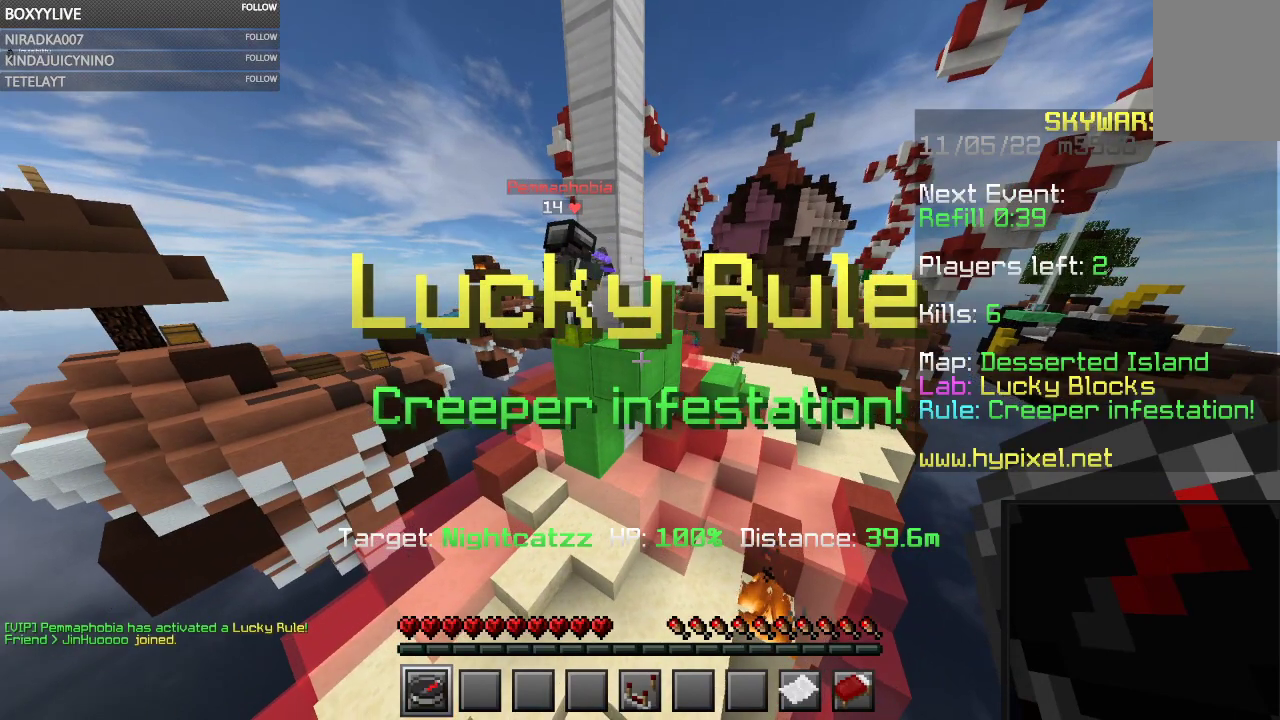
{"keys": [], "mouse": [], "events": []}
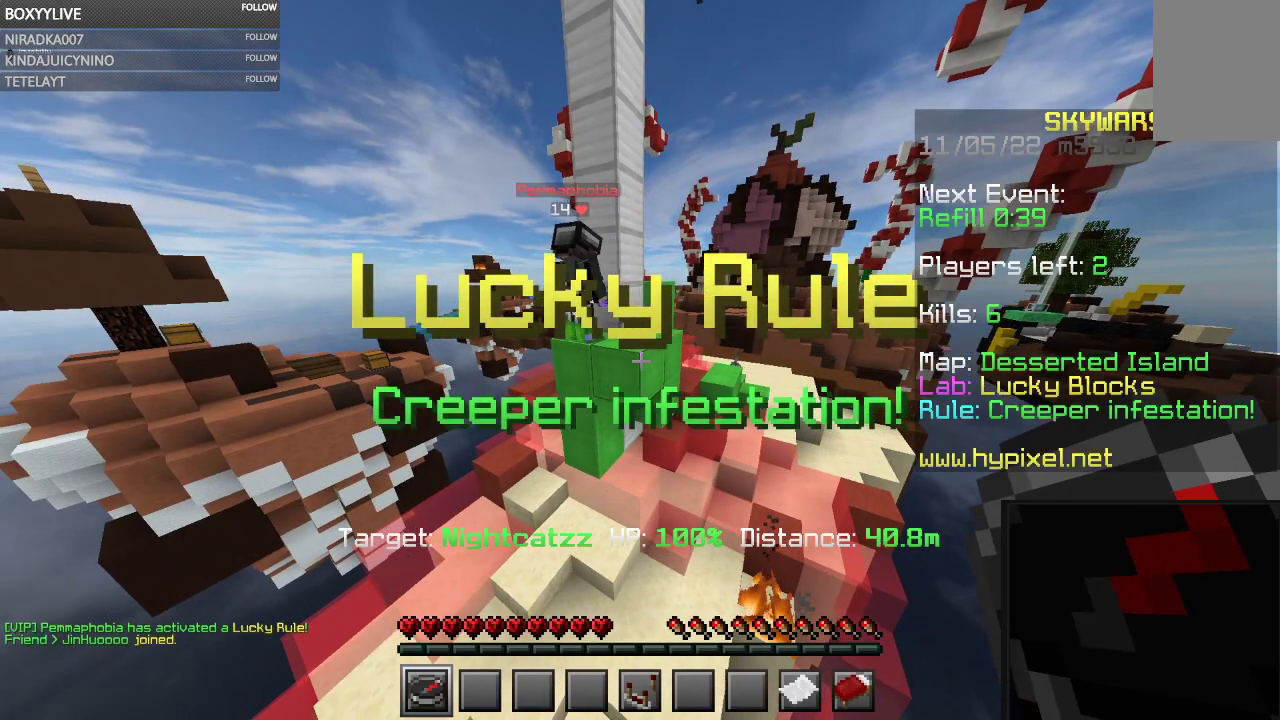
{"keys": [], "mouse": [], "events": [[133, "w", "down"], [167, "a", "down"], [367, "w", "up"], [400, "a", "up"]]}
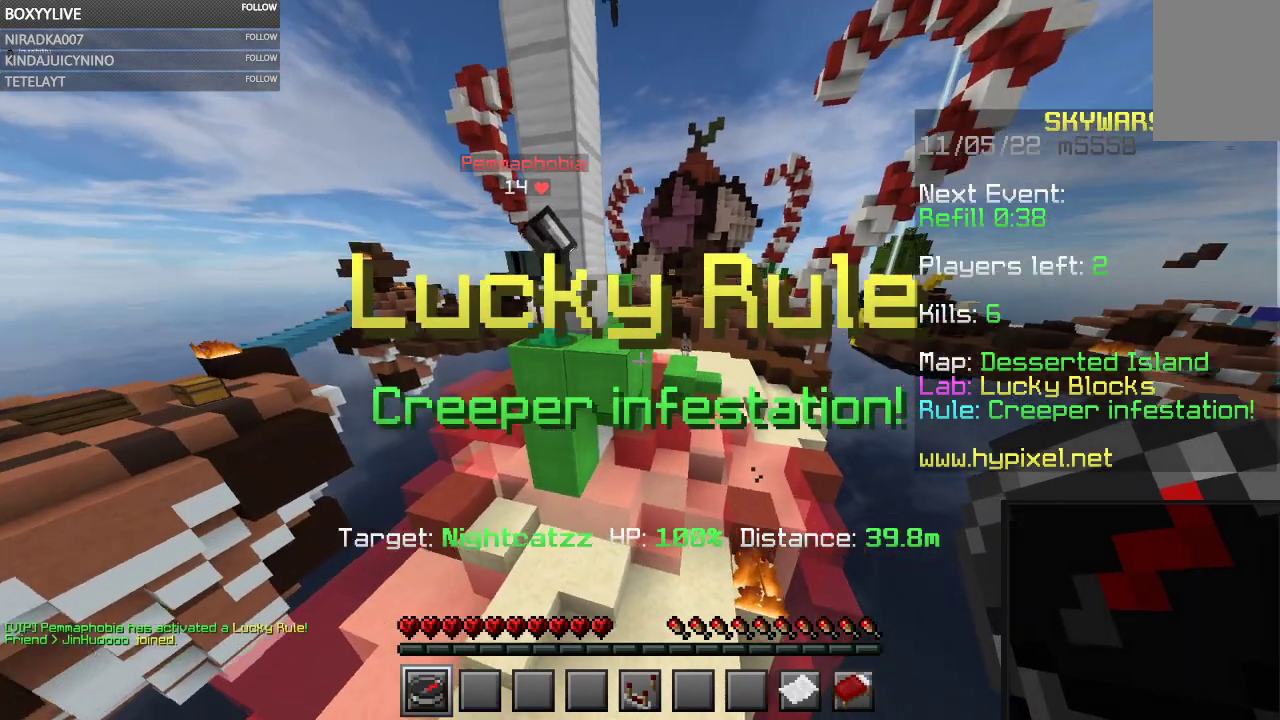
{"keys": [], "mouse": [], "events": []}
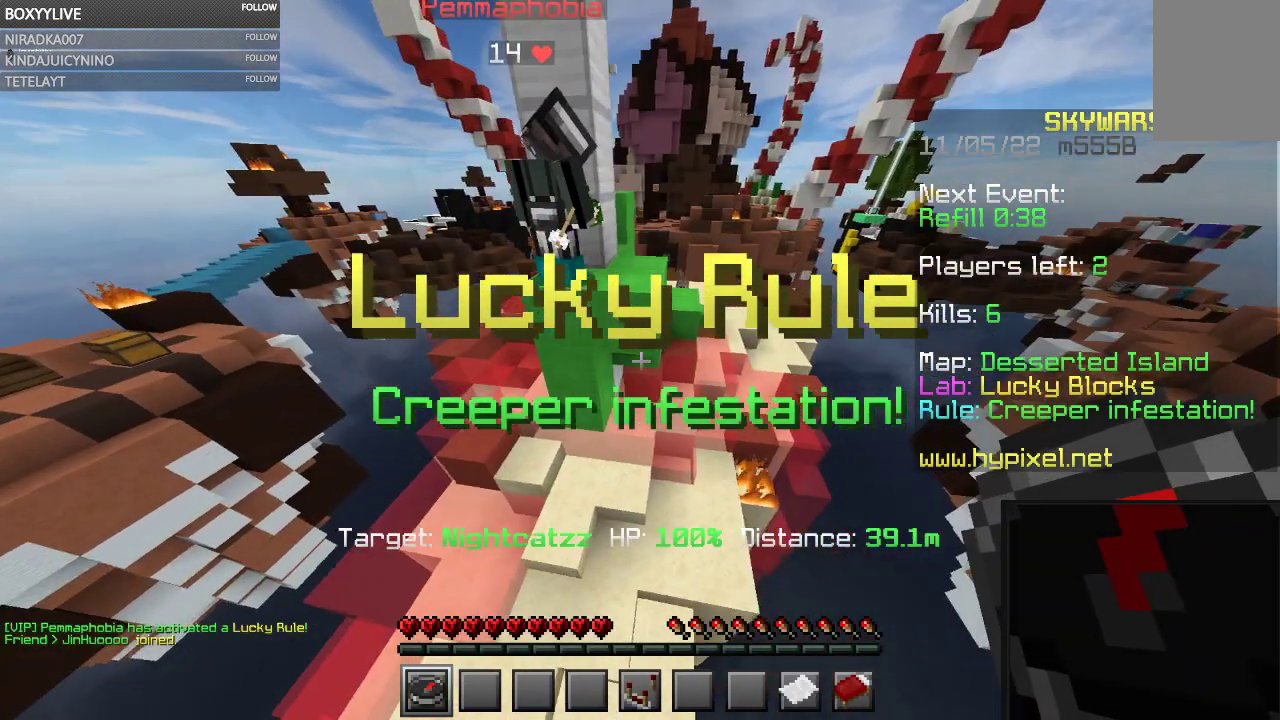
{"keys": [], "mouse": [], "events": []}